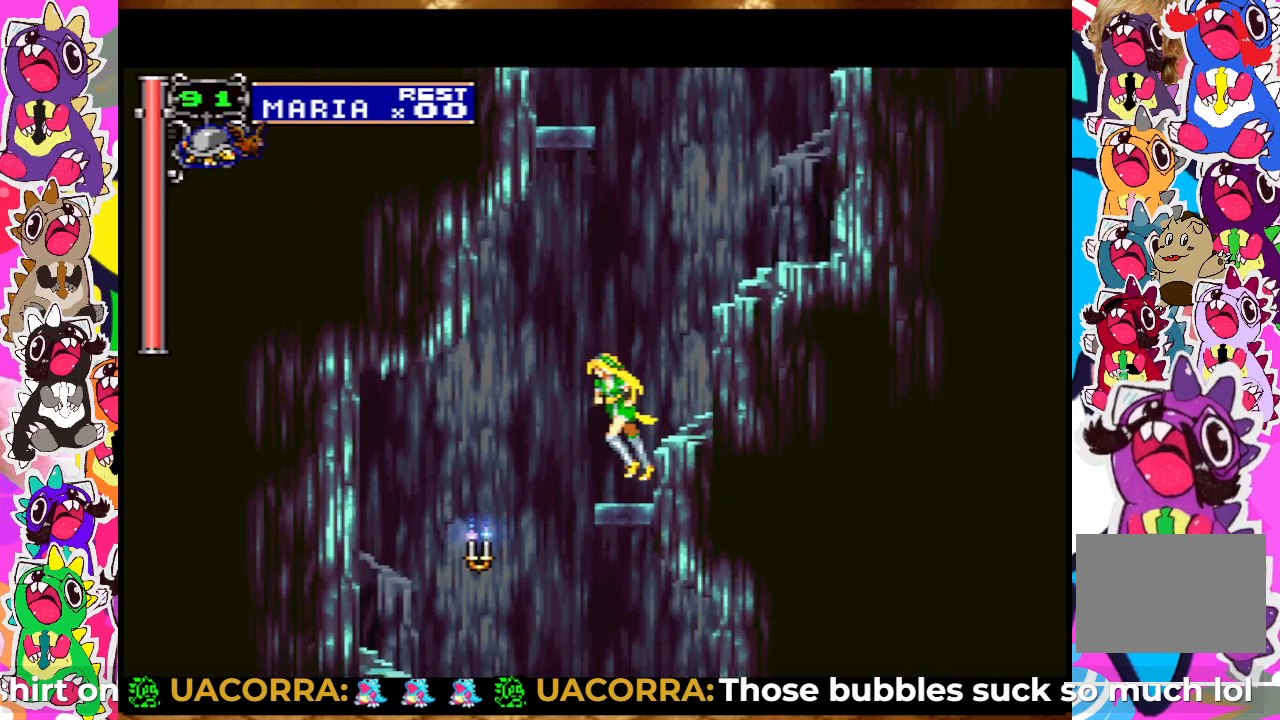
Gameplay with a controller (PlayStation layout); each line is a JSON object with the inputs held at the frame after it. "events" lists button and stick changes between this image and that frame as [ms after this image, input, new state], when the widget could be followed in between. Not read: L3 R3.
{"buttons": [], "left_stick": "center", "right_stick": "center", "events": [[283, "DPAD_LEFT", "up"]]}
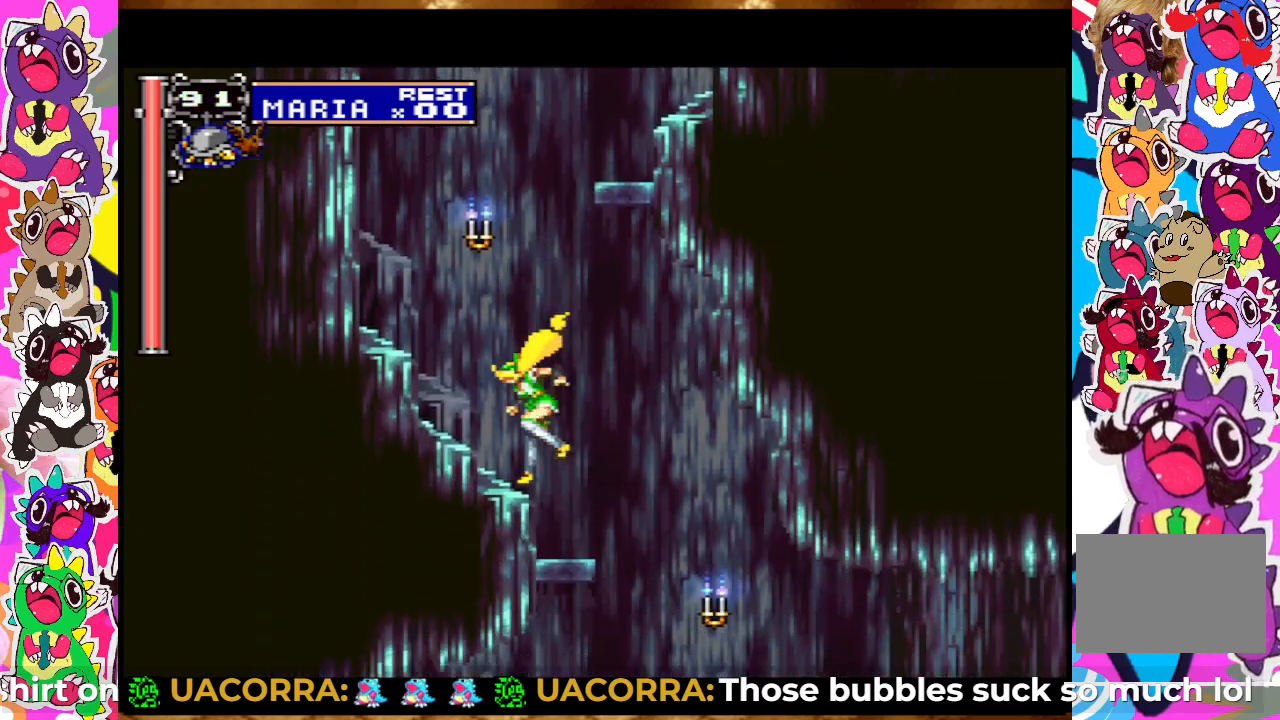
{"buttons": ["DPAD_RIGHT"], "left_stick": "center", "right_stick": "center", "events": [[17, "DPAD_RIGHT", "down"]]}
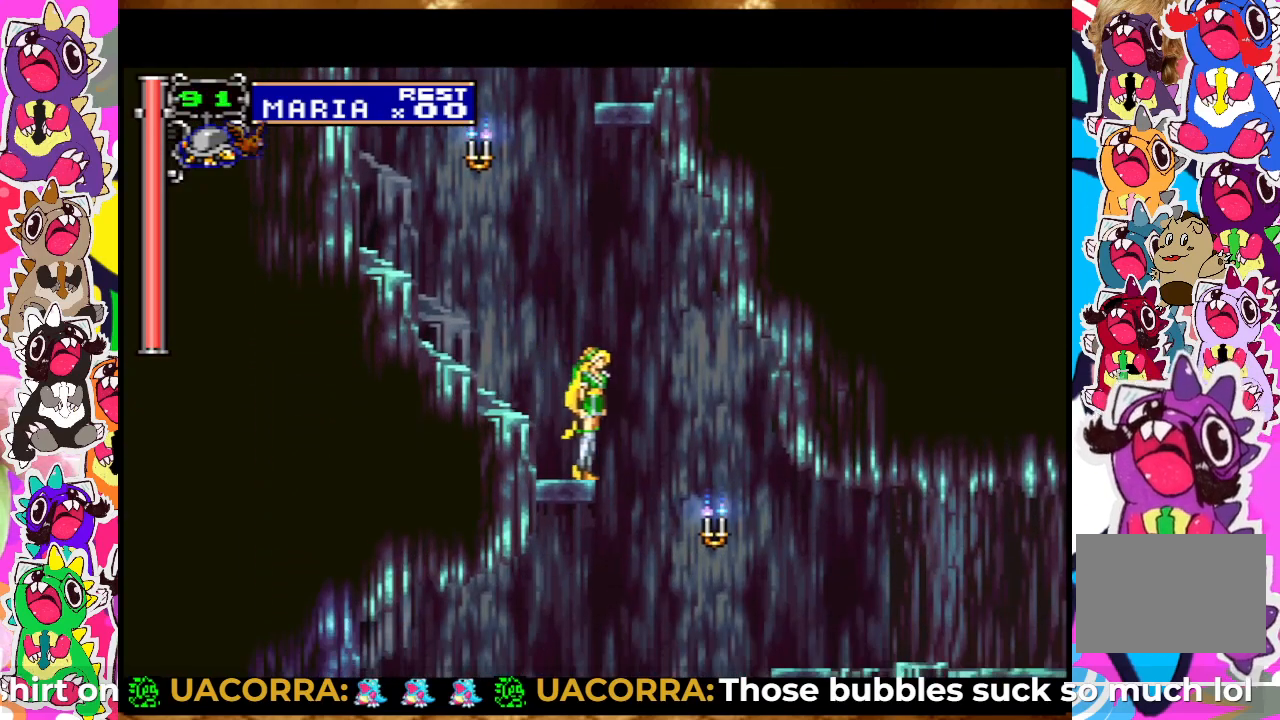
{"buttons": ["CIRCLE", "DPAD_RIGHT"], "left_stick": "center", "right_stick": "center", "events": [[450, "CIRCLE", "down"]]}
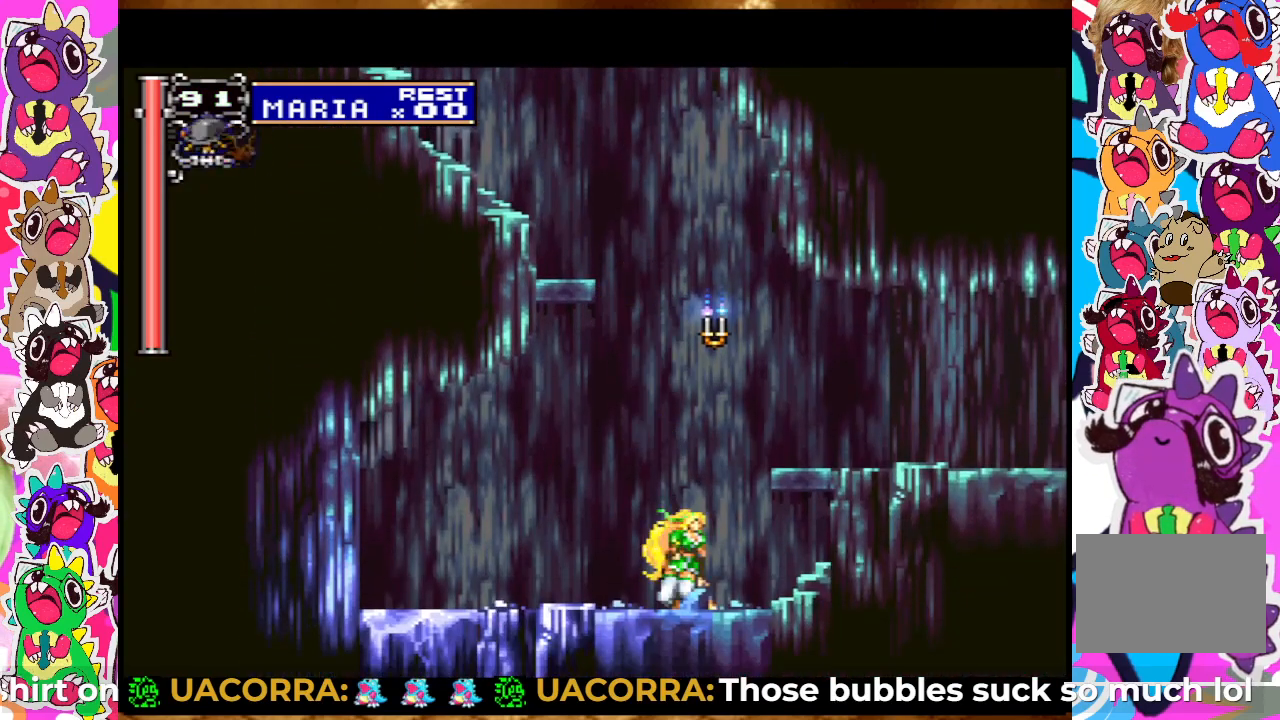
{"buttons": ["CROSS", "DPAD_RIGHT"], "left_stick": "center", "right_stick": "center", "events": [[67, "CIRCLE", "up"], [233, "CROSS", "down"]]}
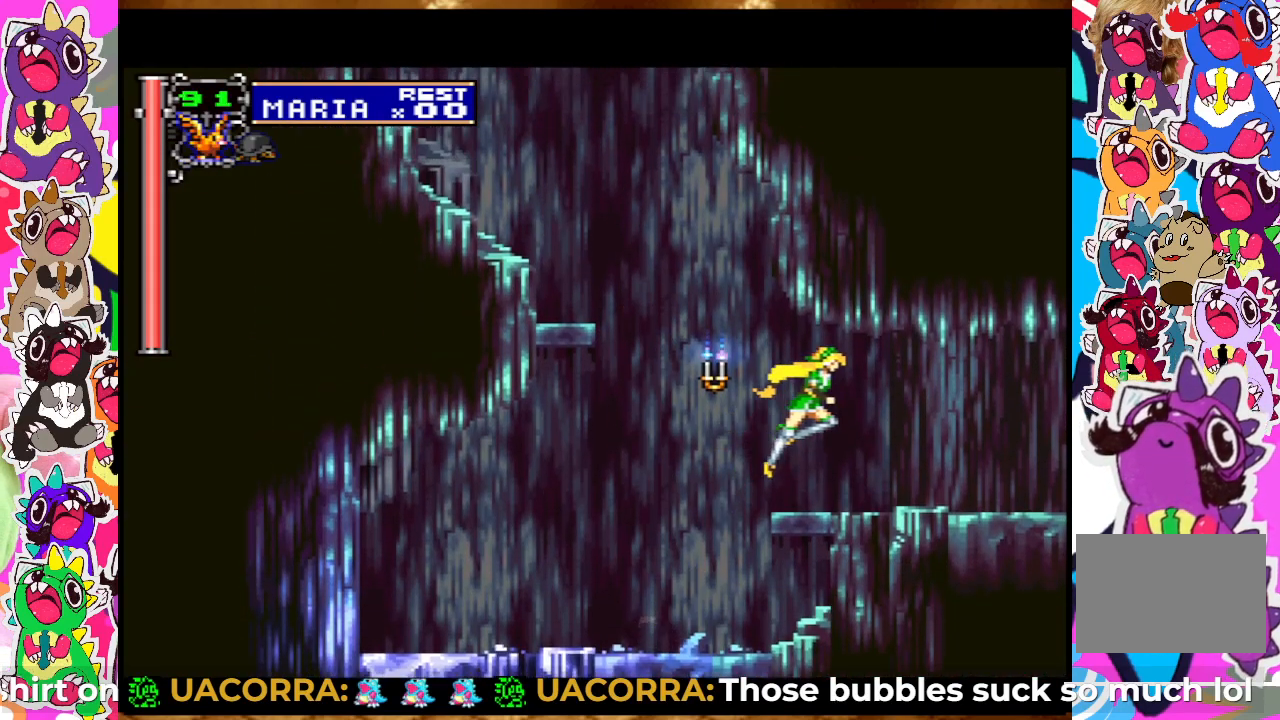
{"buttons": ["DPAD_RIGHT"], "left_stick": "center", "right_stick": "center", "events": [[50, "CROSS", "up"]]}
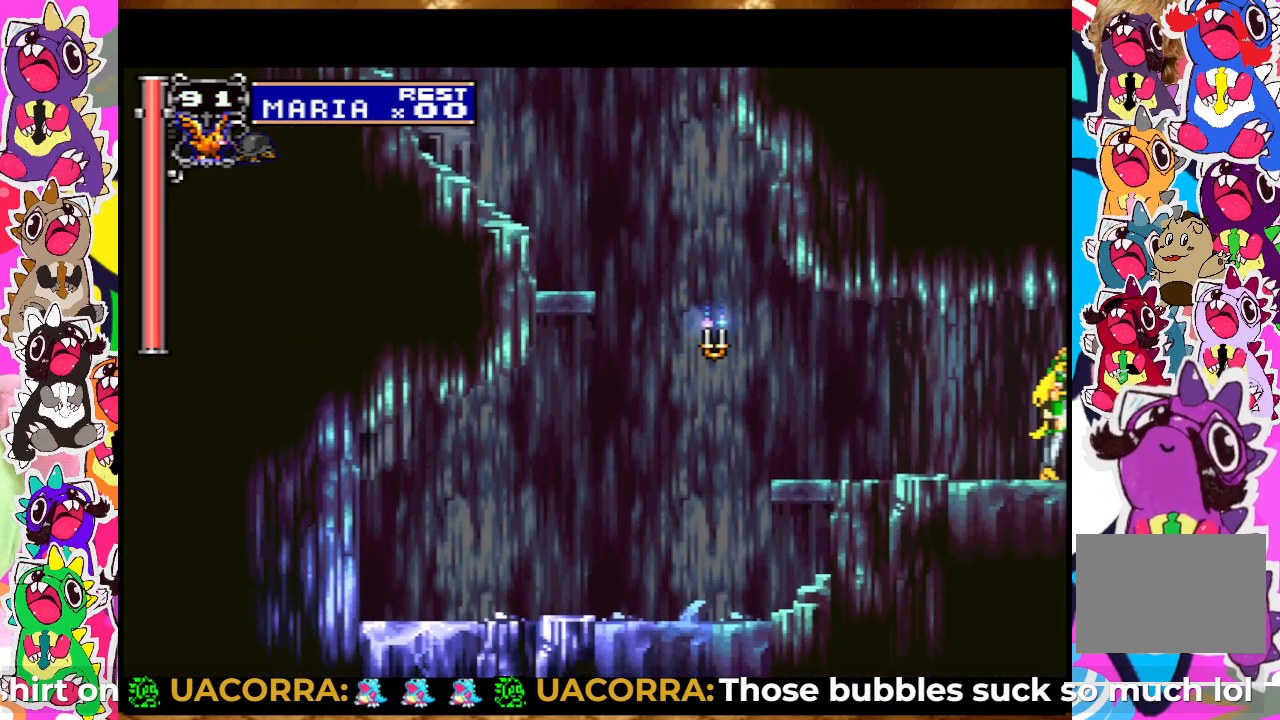
{"buttons": ["DPAD_RIGHT"], "left_stick": "center", "right_stick": "center", "events": []}
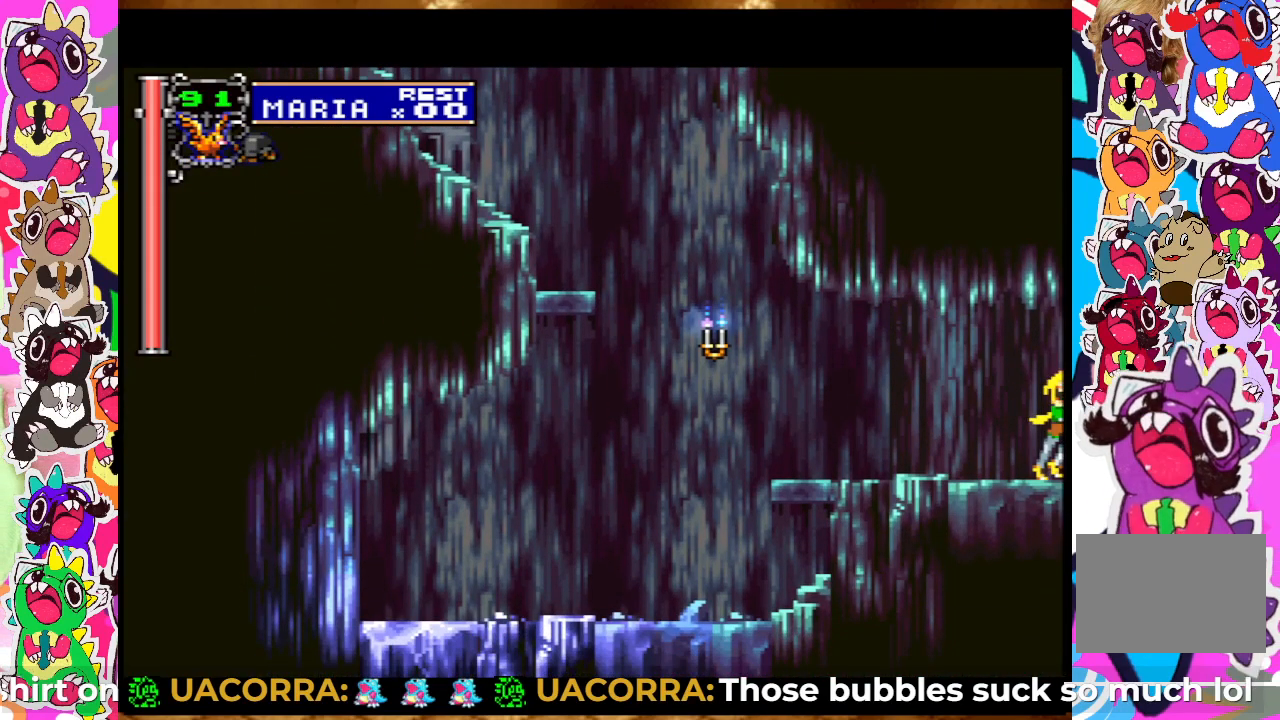
{"buttons": ["DPAD_RIGHT"], "left_stick": "center", "right_stick": "center", "events": [[283, "CROSS", "down"], [383, "SQUARE", "down"], [433, "CROSS", "up"], [500, "SQUARE", "up"]]}
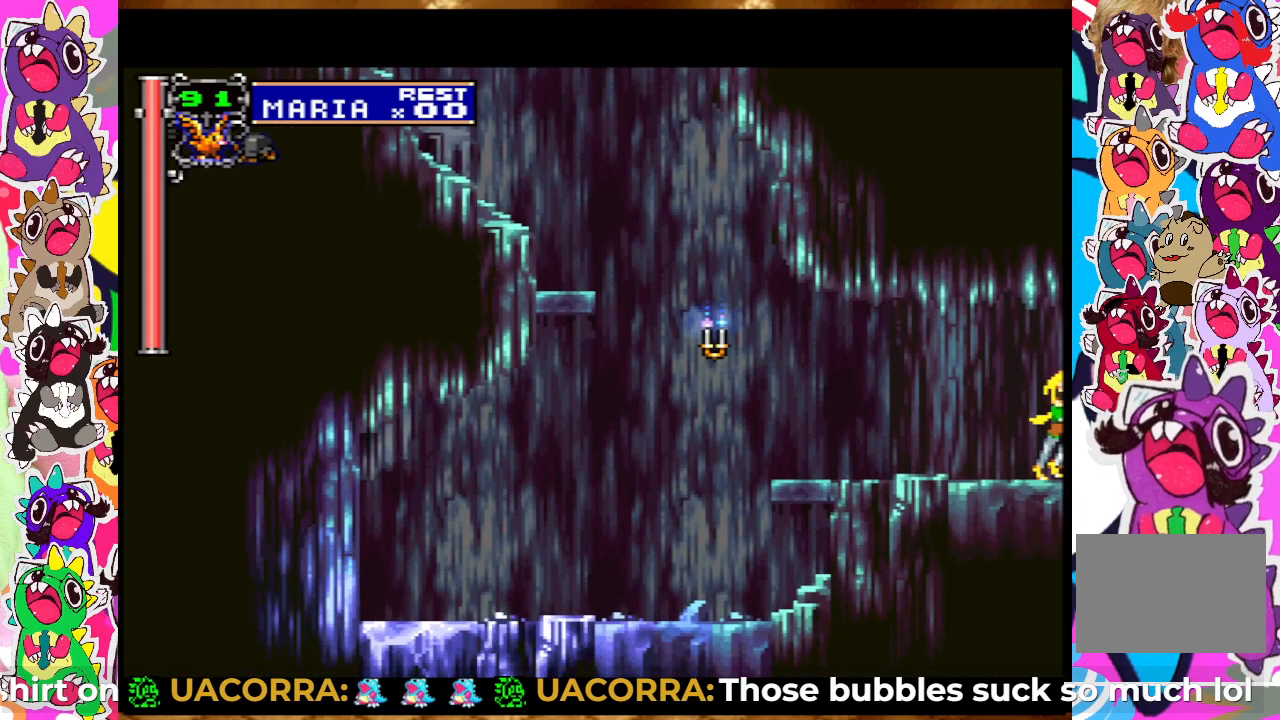
{"buttons": ["DPAD_RIGHT"], "left_stick": "center", "right_stick": "center", "events": []}
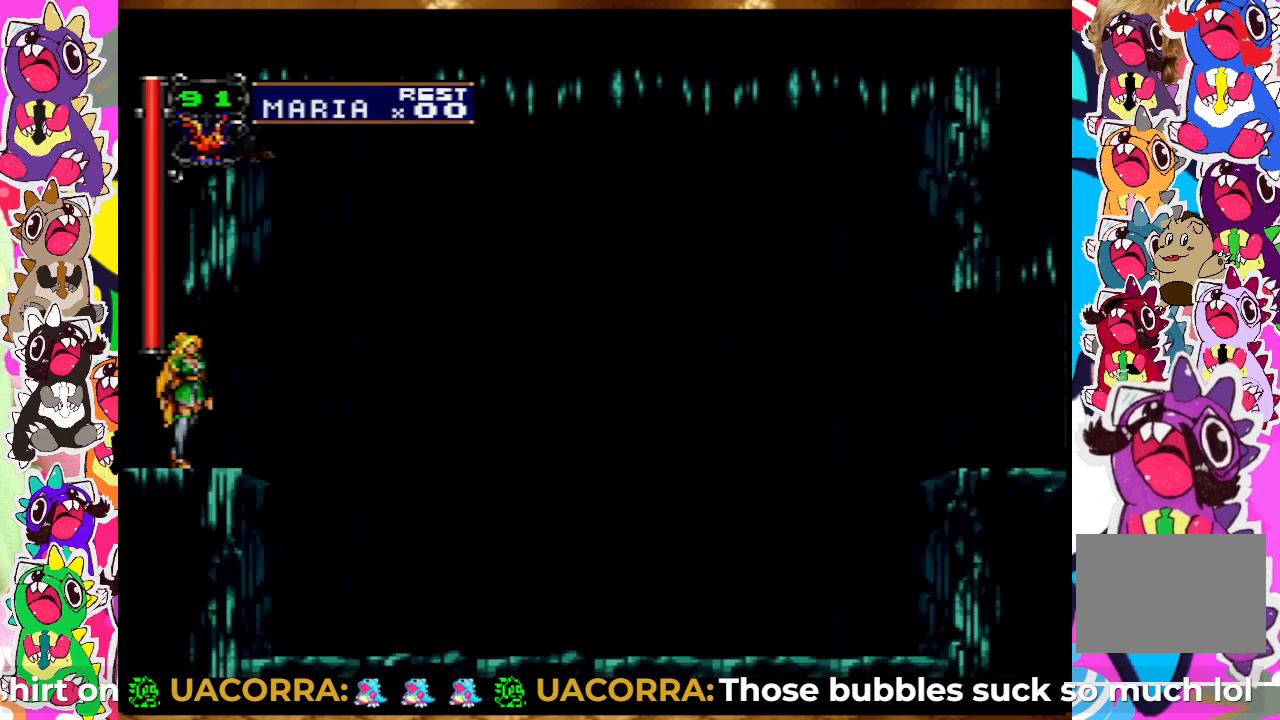
{"buttons": ["DPAD_RIGHT"], "left_stick": "center", "right_stick": "center", "events": []}
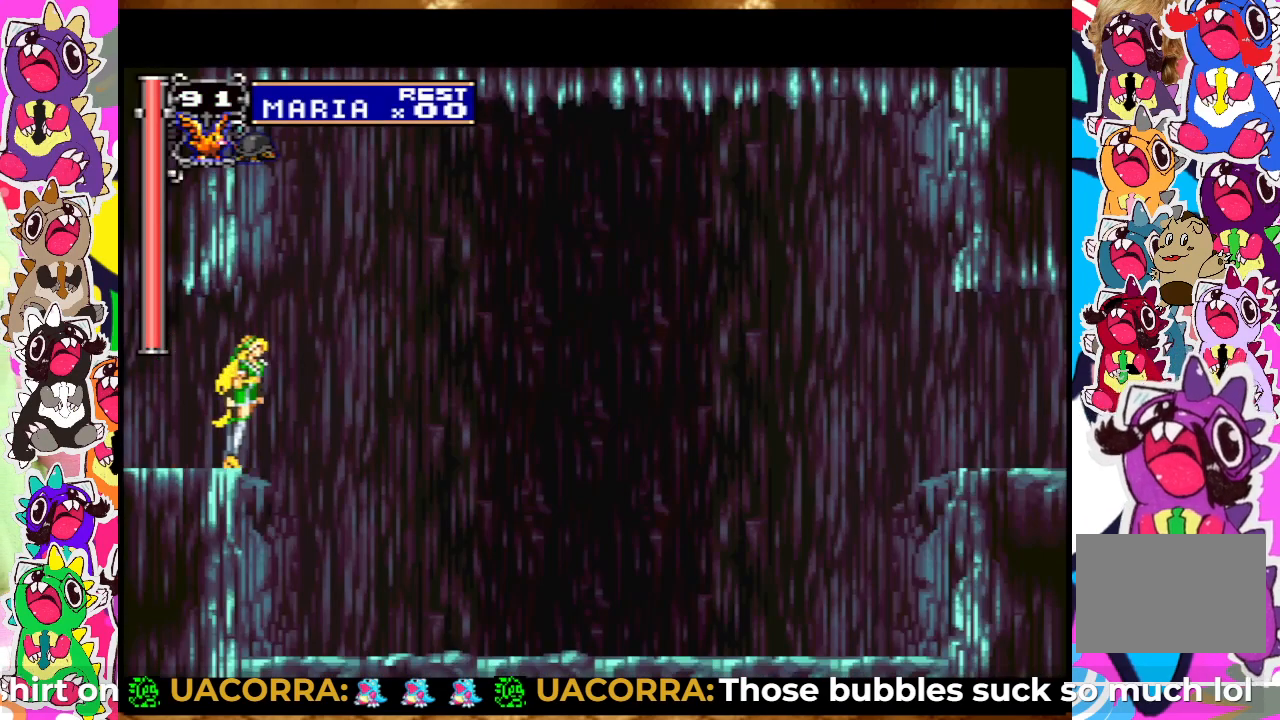
{"buttons": ["SQUARE", "DPAD_RIGHT"], "left_stick": "center", "right_stick": "center", "events": [[200, "CROSS", "down"], [383, "SQUARE", "down"], [483, "CROSS", "up"]]}
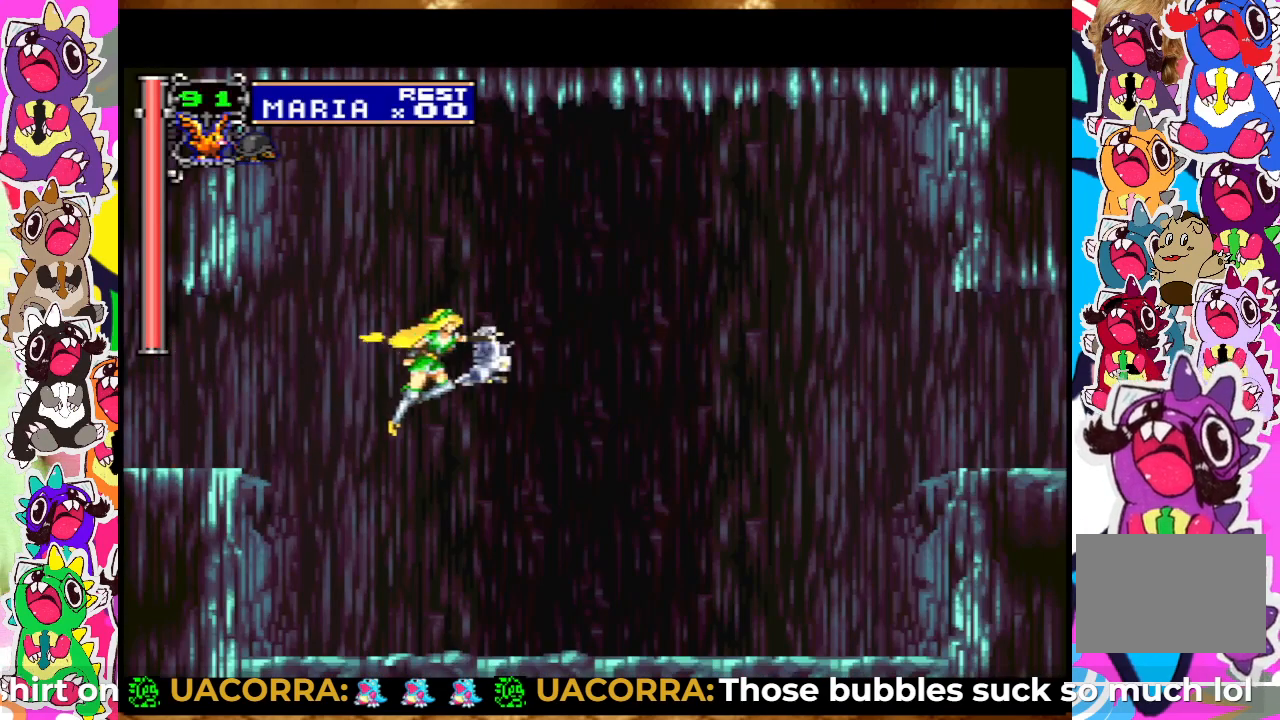
{"buttons": ["SQUARE", "DPAD_RIGHT"], "left_stick": "center", "right_stick": "center", "events": [[17, "SQUARE", "up"], [200, "SQUARE", "down"], [250, "SQUARE", "up"], [350, "SQUARE", "down"], [417, "SQUARE", "up"], [450, "SQUARE", "down"]]}
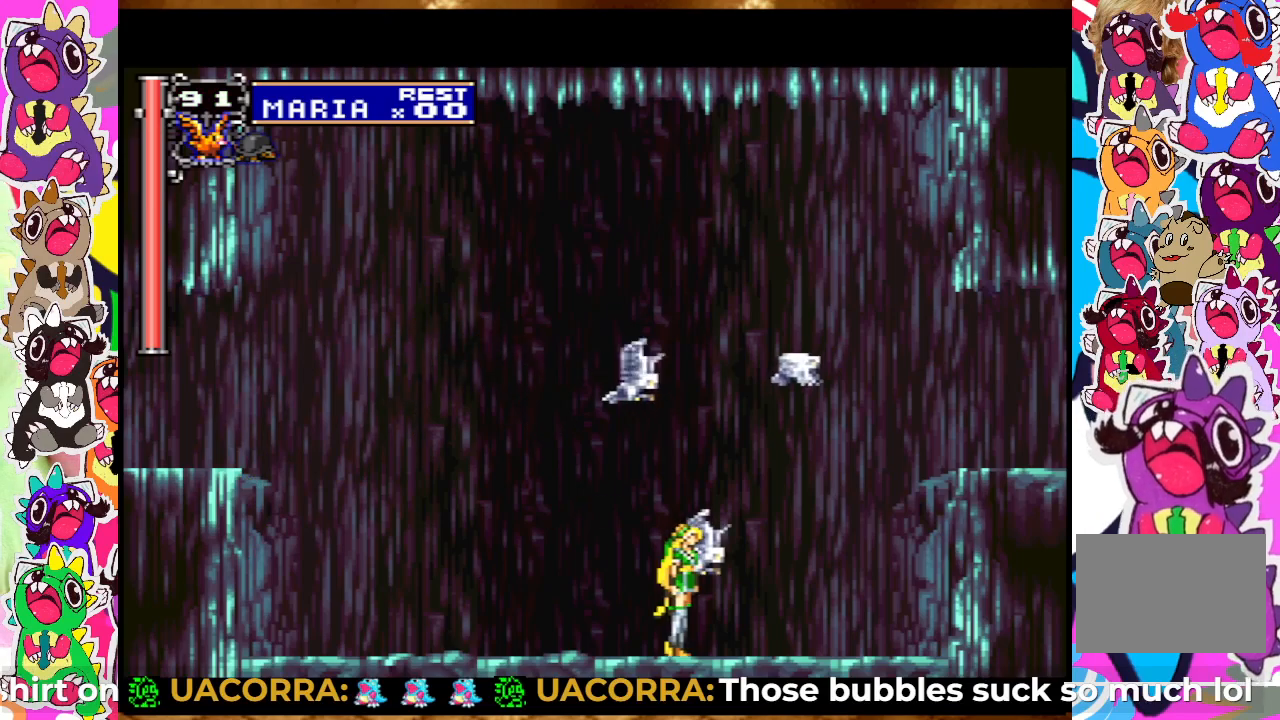
{"buttons": ["CROSS", "DPAD_RIGHT"], "left_stick": "center", "right_stick": "center", "events": [[100, "SQUARE", "up"], [200, "CROSS", "down"], [367, "SQUARE", "down"], [417, "CROSS", "up"], [433, "SQUARE", "up"], [467, "CROSS", "down"]]}
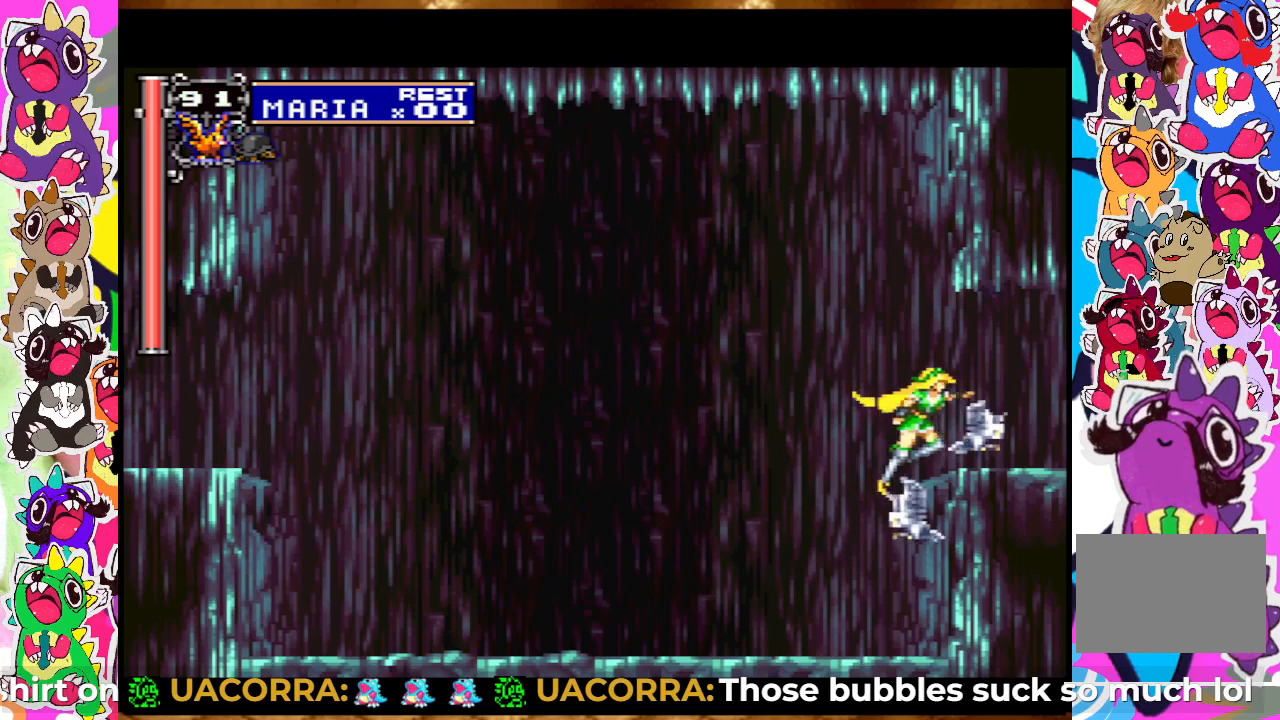
{"buttons": ["DPAD_RIGHT"], "left_stick": "center", "right_stick": "center", "events": [[67, "SQUARE", "down"], [117, "CROSS", "up"], [167, "SQUARE", "up"], [250, "SQUARE", "down"], [317, "SQUARE", "up"], [400, "SQUARE", "down"], [450, "SQUARE", "up"]]}
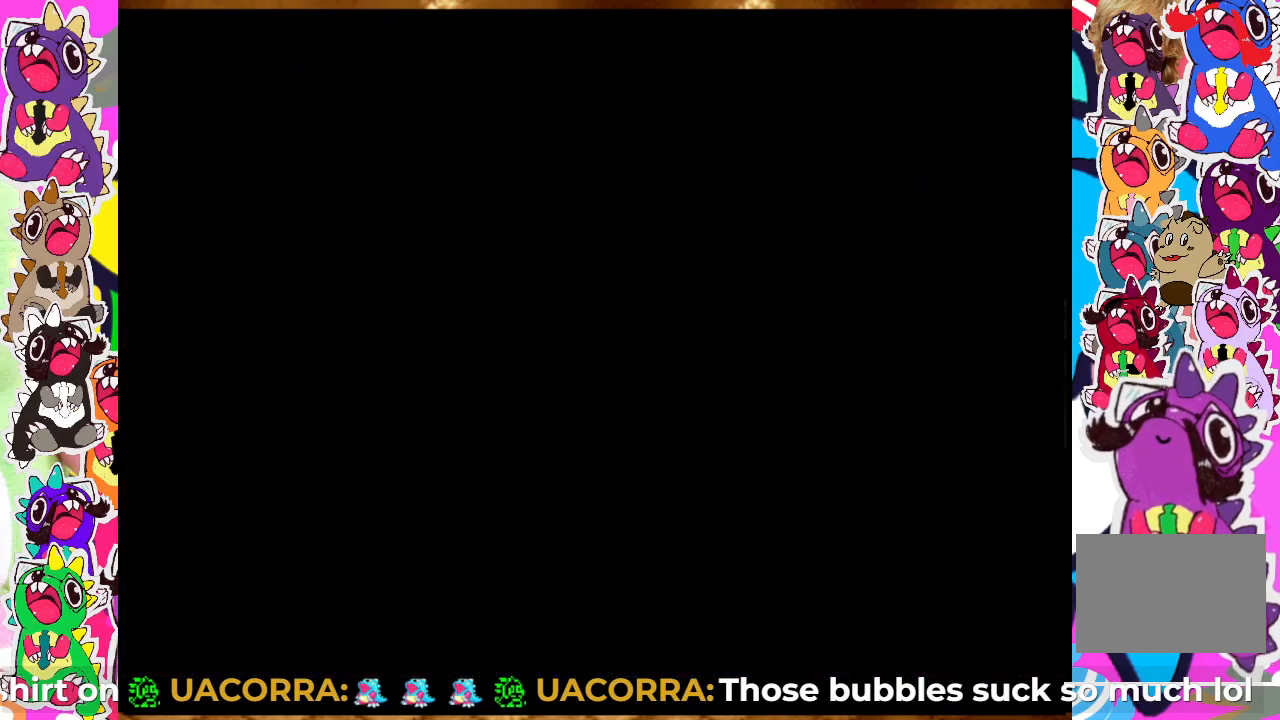
{"buttons": ["DPAD_RIGHT"], "left_stick": "center", "right_stick": "center", "events": [[33, "SQUARE", "down"], [100, "SQUARE", "up"], [150, "SQUARE", "down"], [317, "SQUARE", "up"]]}
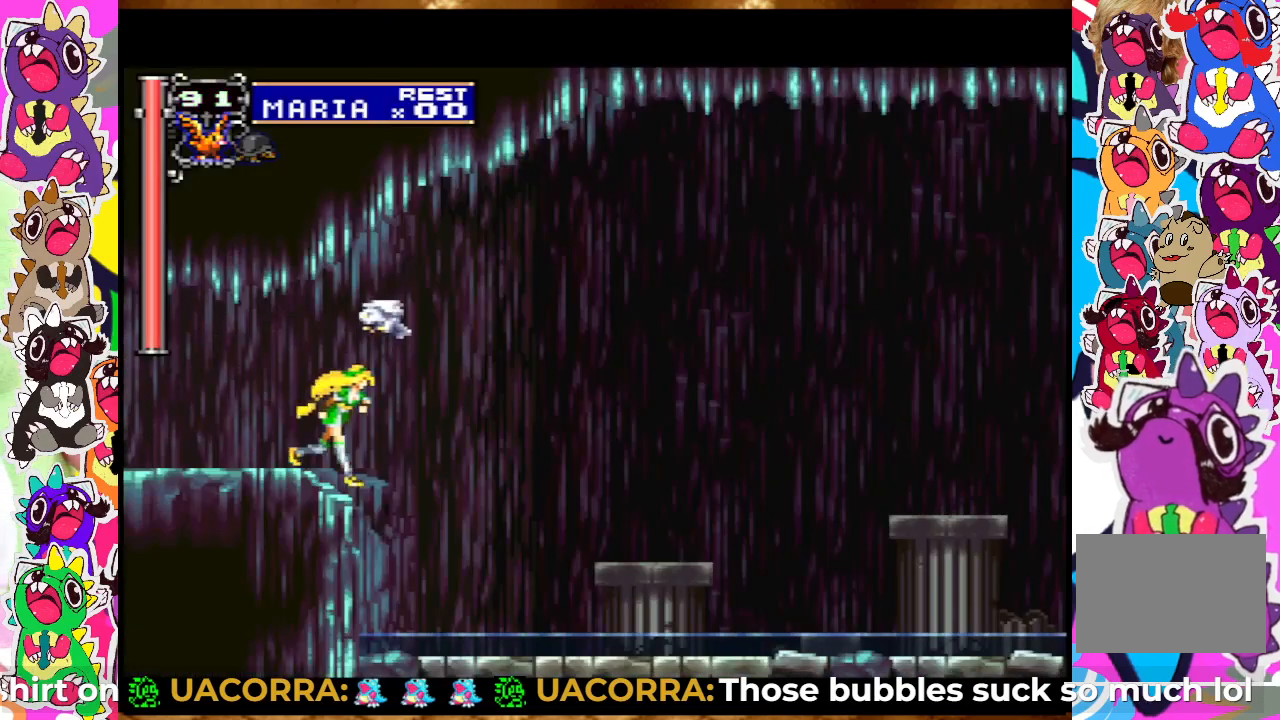
{"buttons": ["DPAD_RIGHT"], "left_stick": "center", "right_stick": "center", "events": []}
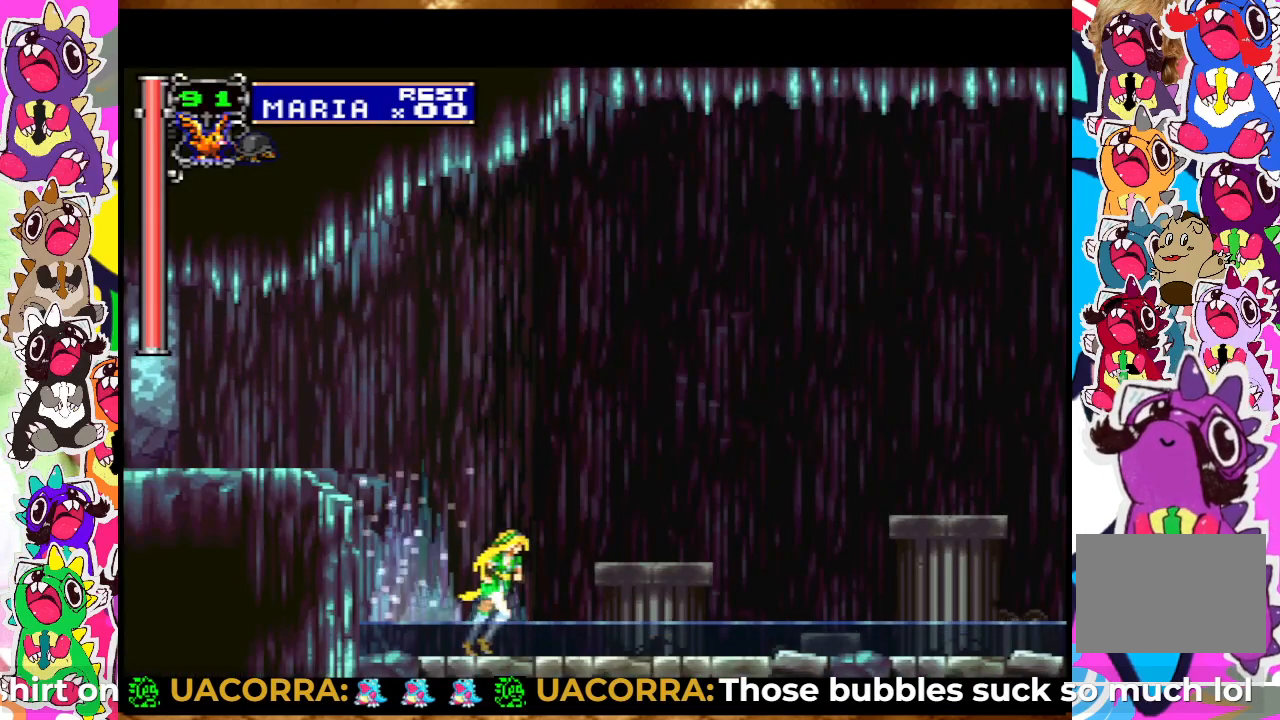
{"buttons": ["CROSS", "DPAD_RIGHT"], "left_stick": "center", "right_stick": "center", "events": [[33, "CROSS", "down"]]}
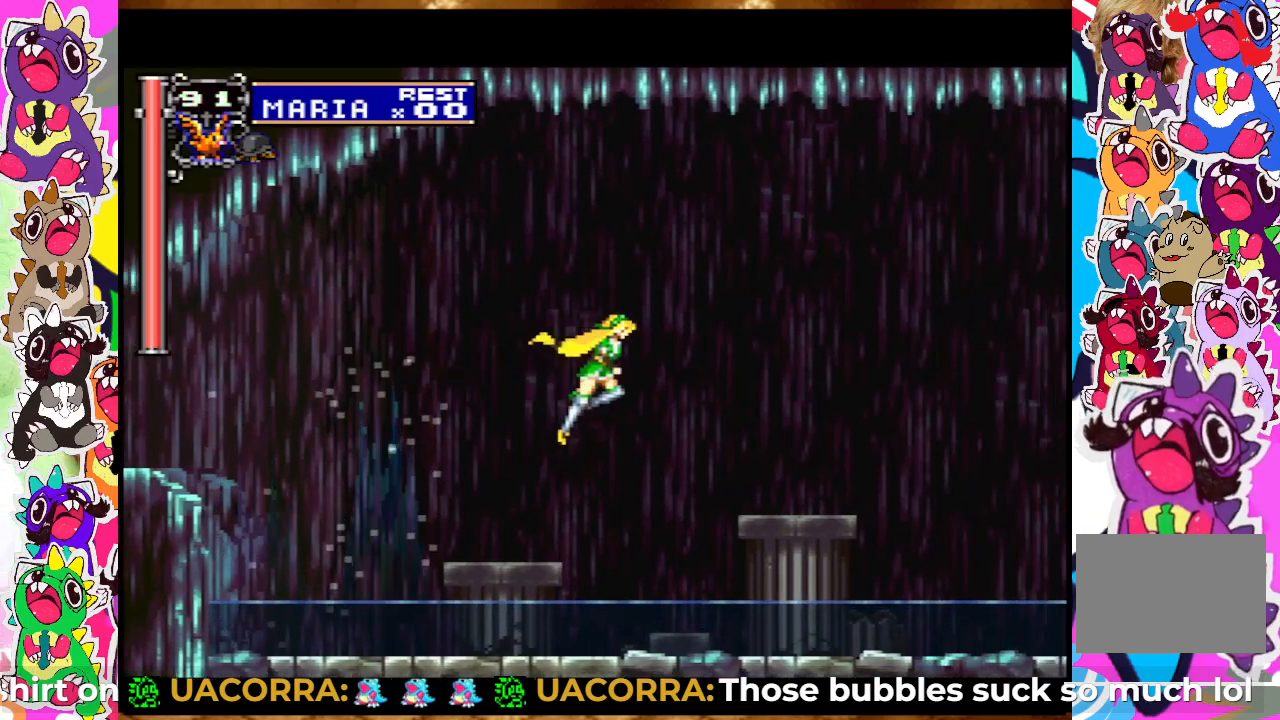
{"buttons": ["CROSS", "DPAD_RIGHT"], "left_stick": "center", "right_stick": "center", "events": [[233, "CROSS", "up"], [483, "CROSS", "down"]]}
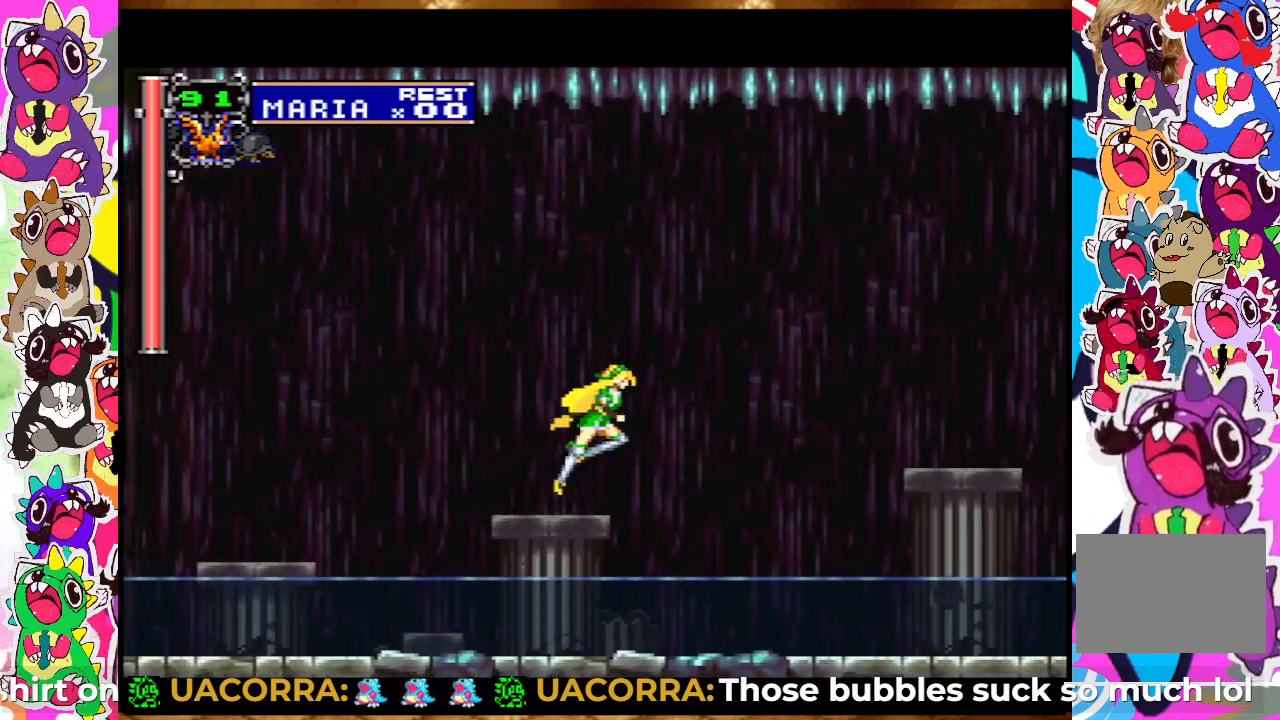
{"buttons": ["DPAD_RIGHT"], "left_stick": "center", "right_stick": "center", "events": [[300, "CROSS", "up"]]}
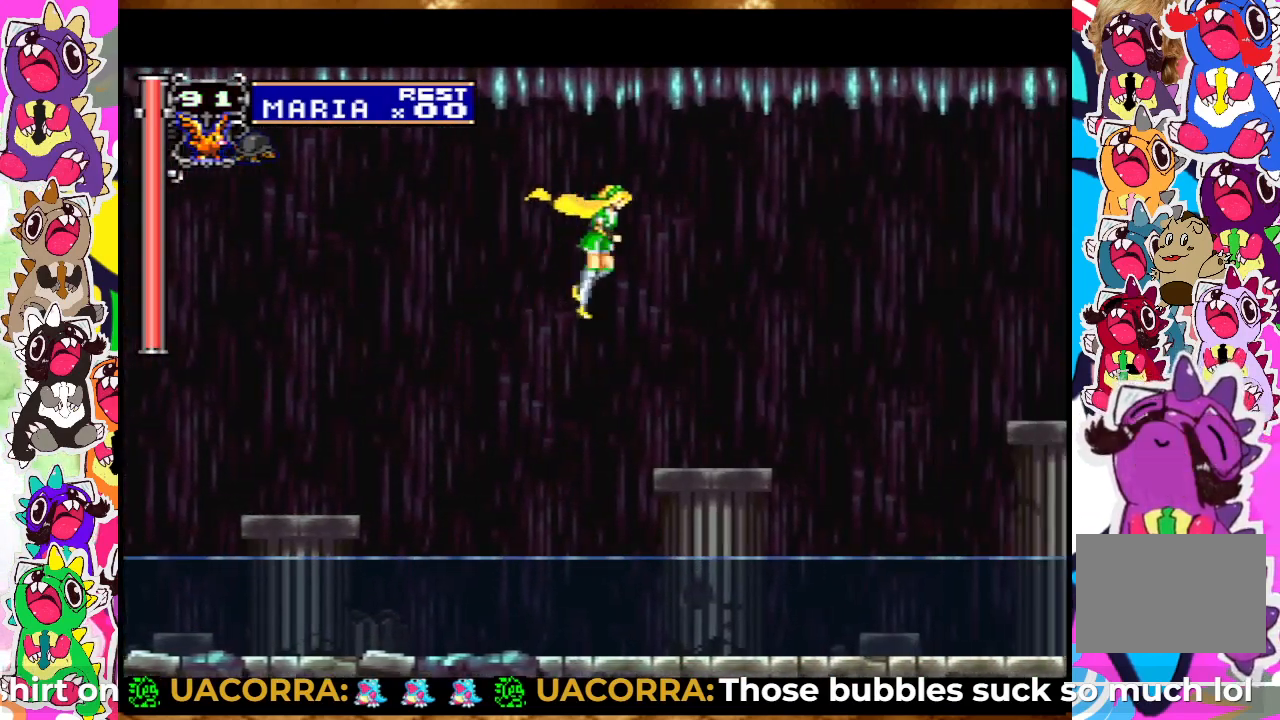
{"buttons": ["CROSS", "DPAD_RIGHT"], "left_stick": "center", "right_stick": "center", "events": [[300, "CROSS", "down"]]}
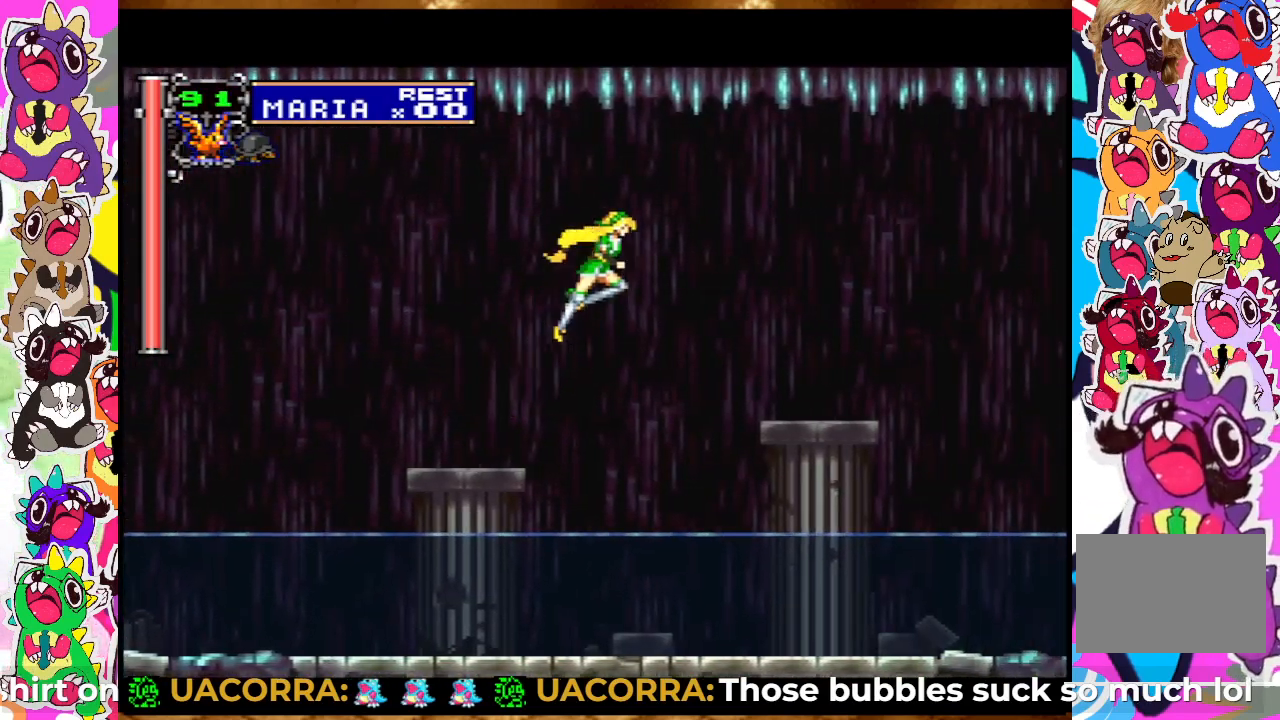
{"buttons": ["DPAD_RIGHT"], "left_stick": "center", "right_stick": "center", "events": [[17, "CROSS", "up"]]}
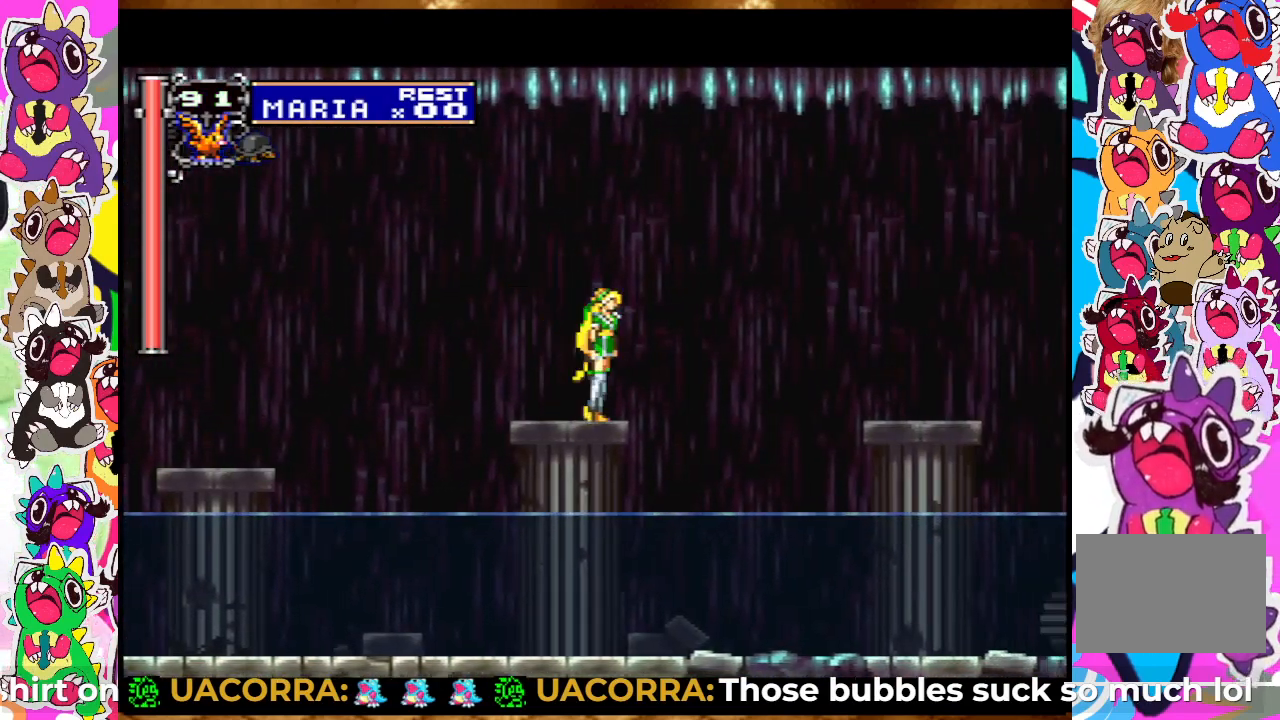
{"buttons": ["DPAD_RIGHT"], "left_stick": "center", "right_stick": "center", "events": [[33, "CROSS", "down"], [217, "CROSS", "up"]]}
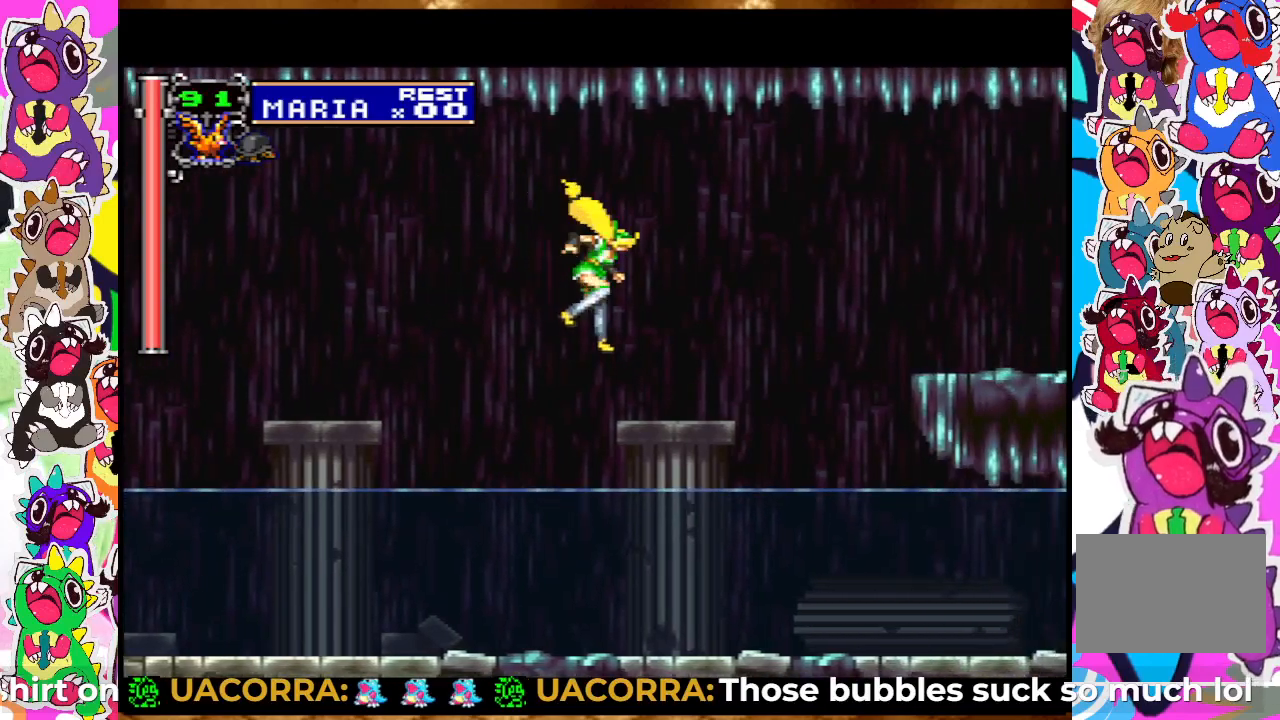
{"buttons": ["DPAD_RIGHT"], "left_stick": "center", "right_stick": "center", "events": [[233, "CROSS", "down"], [483, "CROSS", "up"]]}
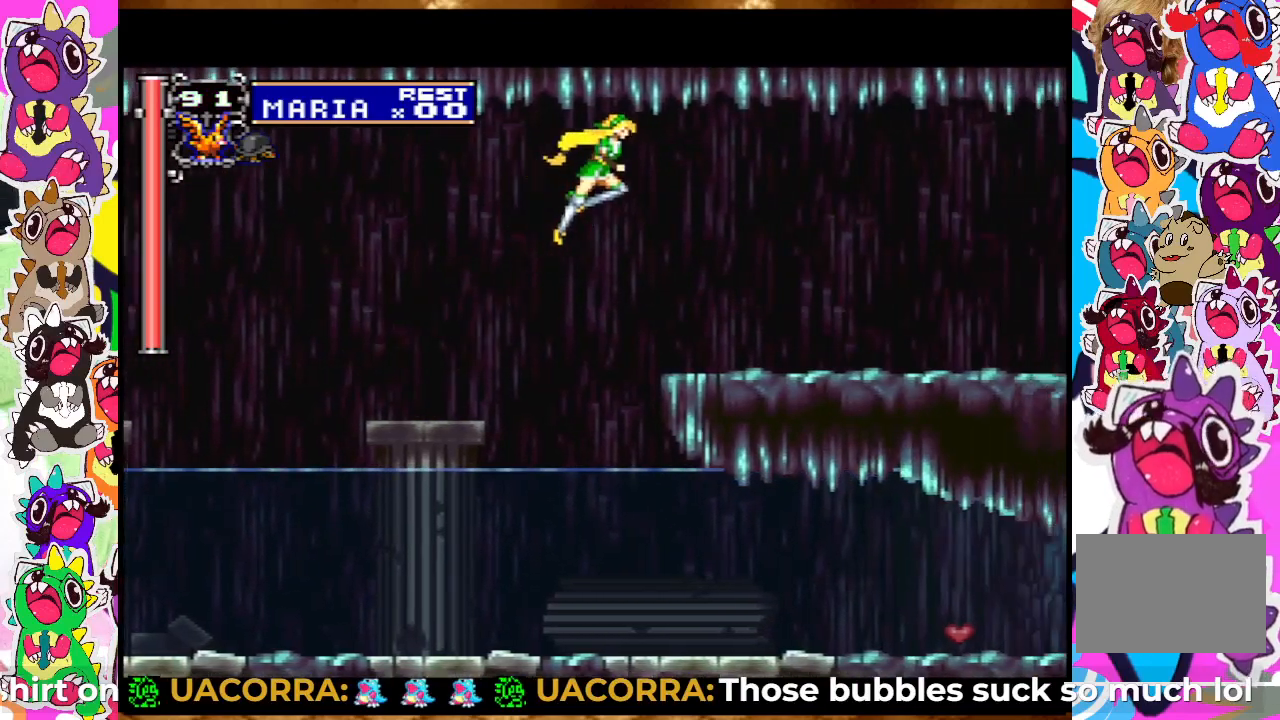
{"buttons": ["SQUARE", "DPAD_RIGHT"], "left_stick": "center", "right_stick": "center", "events": [[100, "SQUARE", "down"], [217, "SQUARE", "up"], [333, "SQUARE", "down"], [400, "SQUARE", "up"], [483, "SQUARE", "down"]]}
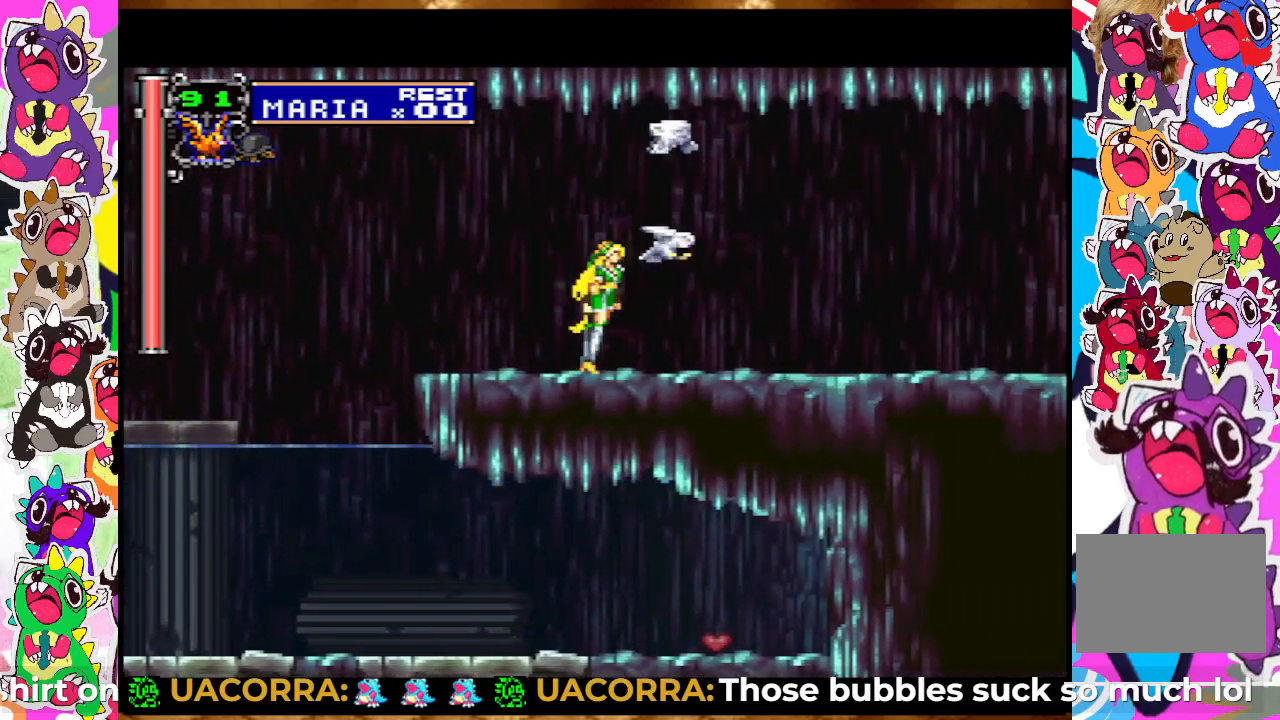
{"buttons": ["SQUARE", "DPAD_RIGHT"], "left_stick": "center", "right_stick": "center", "events": [[50, "SQUARE", "up"], [67, "CROSS", "down"], [200, "SQUARE", "down"], [233, "CROSS", "up"], [267, "SQUARE", "up"], [383, "SQUARE", "down"], [433, "SQUARE", "up"], [500, "SQUARE", "down"]]}
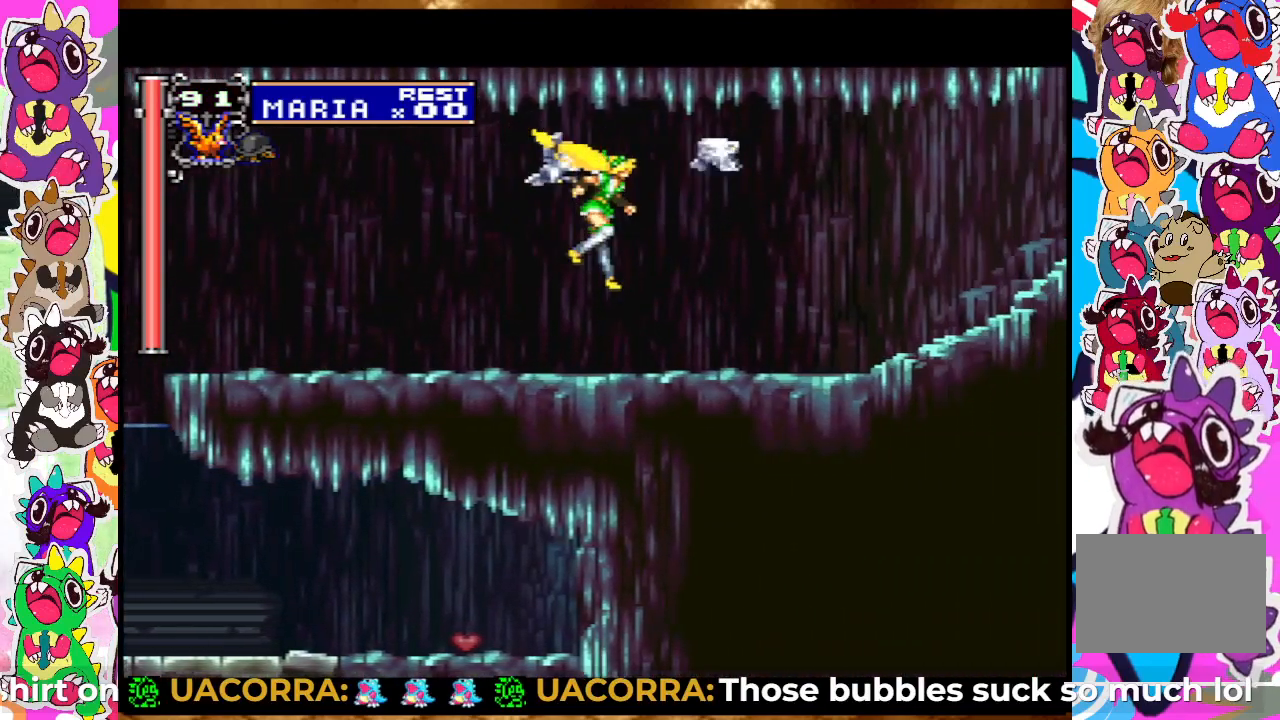
{"buttons": ["DPAD_RIGHT"], "left_stick": "center", "right_stick": "center", "events": [[33, "SQUARE", "up"], [67, "SQUARE", "down"], [200, "SQUARE", "up"], [233, "SQUARE", "down"], [267, "SQUARE", "up"], [300, "CROSS", "down"], [400, "SQUARE", "down"], [433, "CROSS", "up"], [483, "SQUARE", "up"]]}
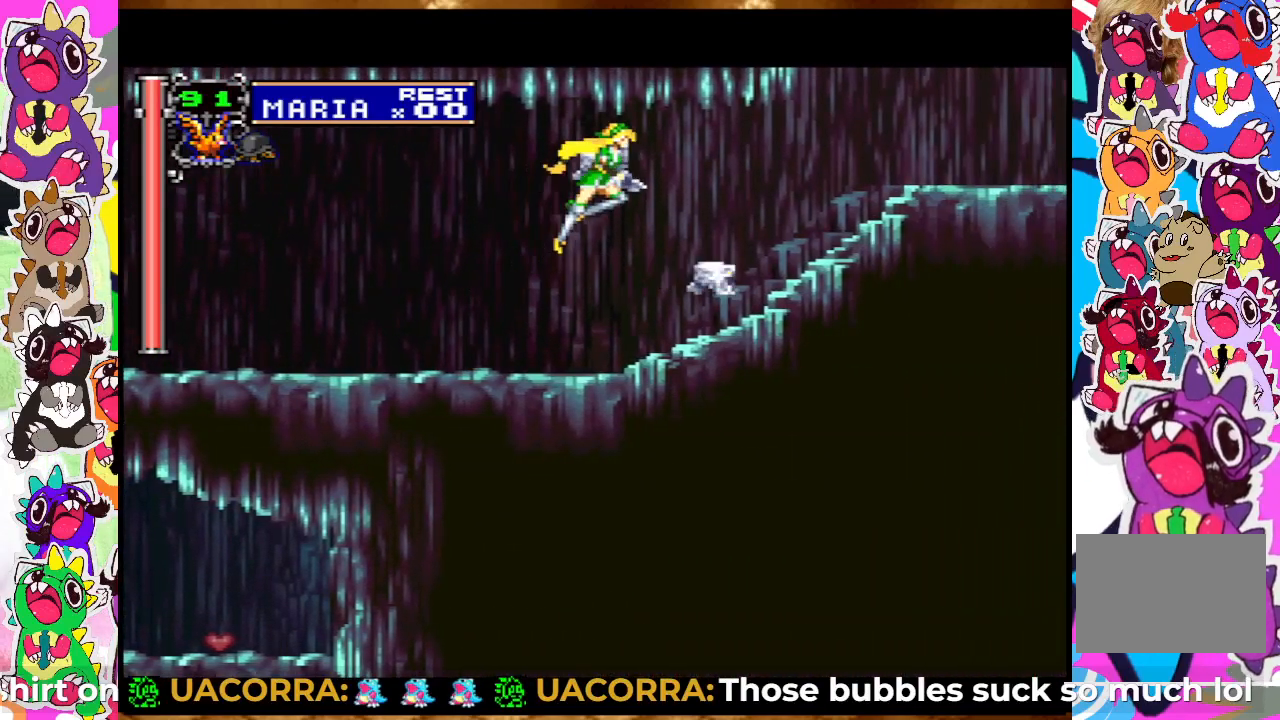
{"buttons": ["DPAD_RIGHT"], "left_stick": "center", "right_stick": "center", "events": [[33, "SQUARE", "down"], [117, "SQUARE", "up"], [217, "SQUARE", "down"], [350, "SQUARE", "up"]]}
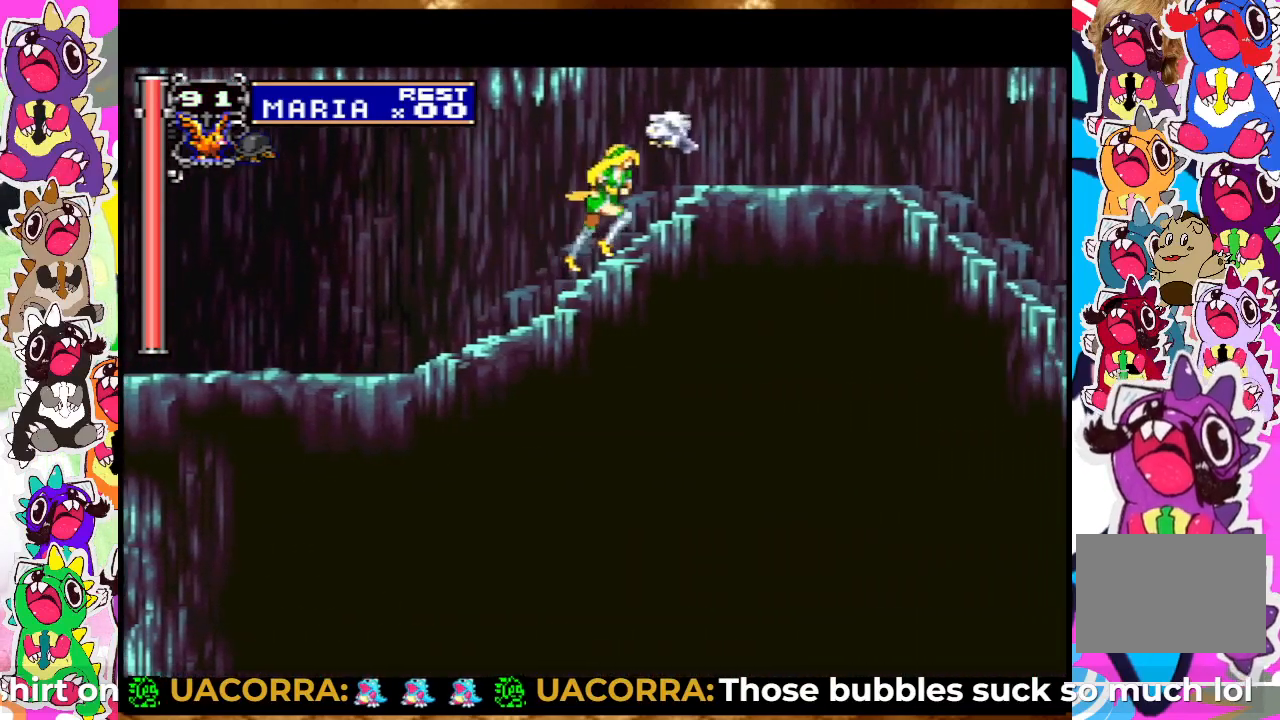
{"buttons": ["CROSS", "DPAD_LEFT"], "left_stick": "center", "right_stick": "center", "events": [[383, "DPAD_RIGHT", "up"], [433, "CROSS", "down"], [500, "DPAD_LEFT", "down"]]}
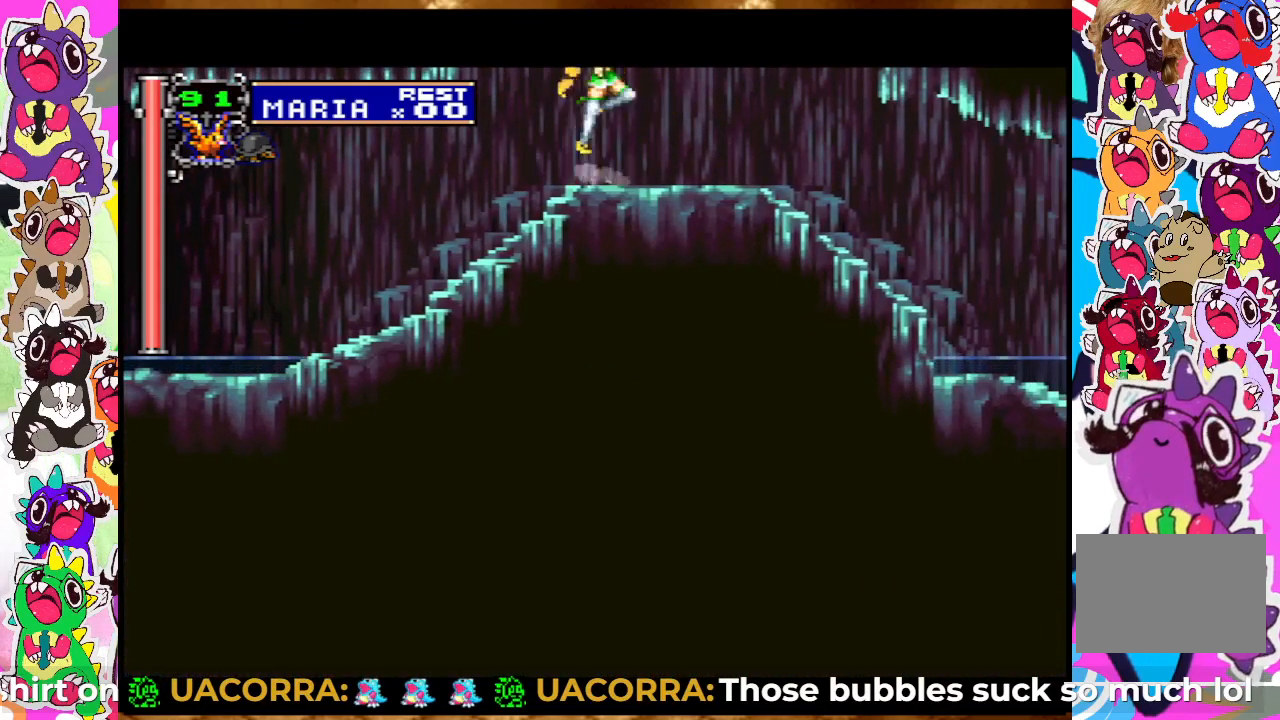
{"buttons": ["CROSS", "DPAD_LEFT"], "left_stick": "center", "right_stick": "center", "events": []}
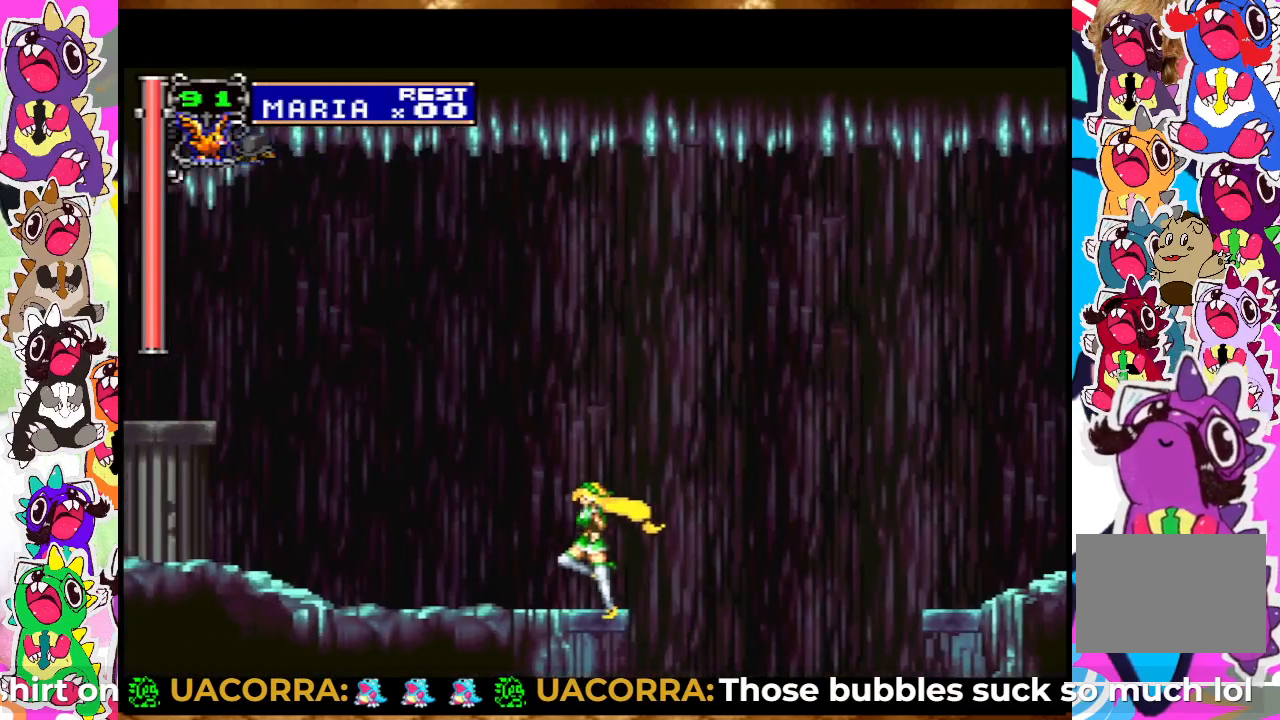
{"buttons": ["DPAD_LEFT"], "left_stick": "center", "right_stick": "center", "events": [[183, "SQUARE", "down"], [317, "CROSS", "up"], [467, "SQUARE", "up"]]}
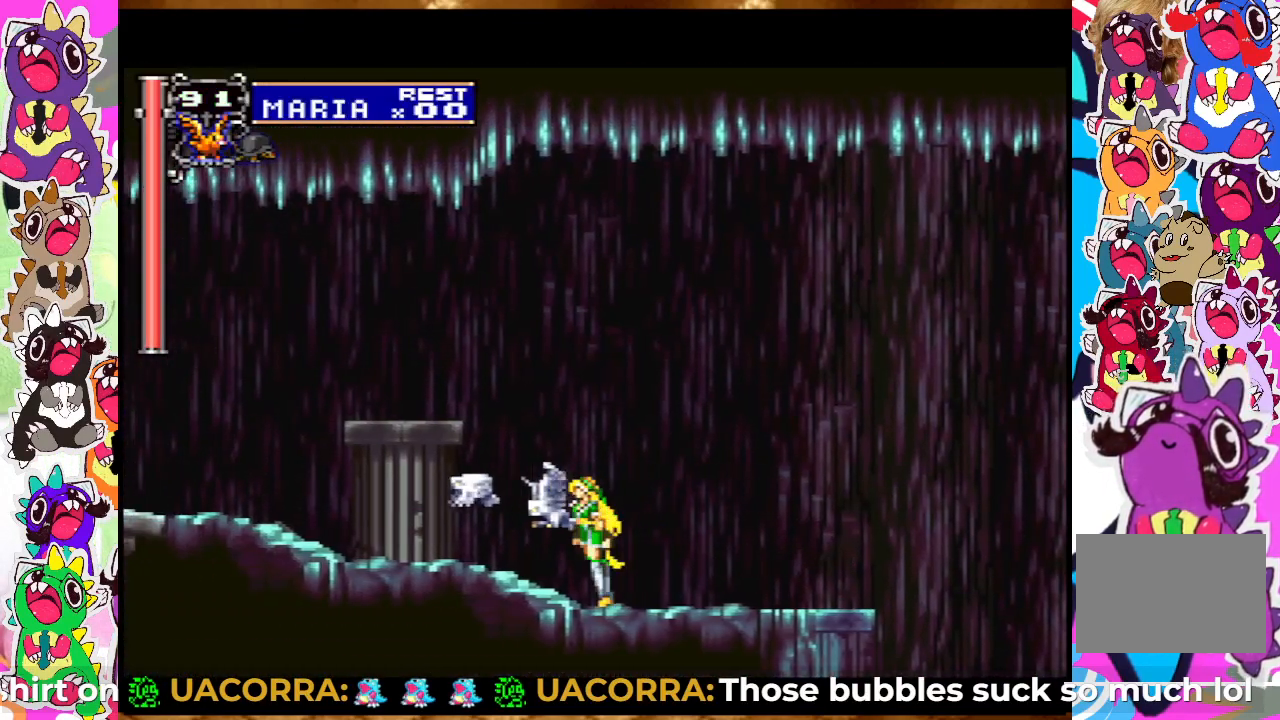
{"buttons": ["DPAD_LEFT"], "left_stick": "center", "right_stick": "center", "events": [[100, "CROSS", "down"], [200, "SQUARE", "down"], [250, "CROSS", "up"], [267, "SQUARE", "up"], [383, "CROSS", "down"], [383, "SQUARE", "down"], [450, "CROSS", "up"], [450, "SQUARE", "up"]]}
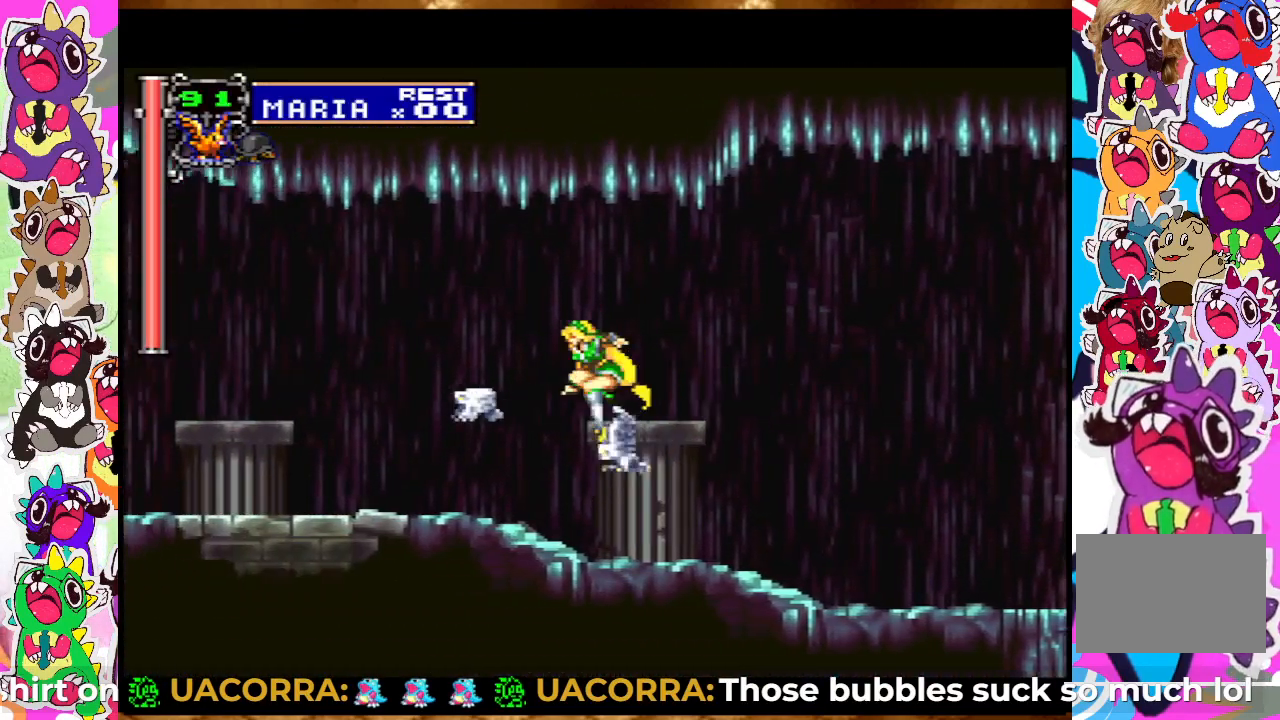
{"buttons": ["SQUARE", "DPAD_LEFT"], "left_stick": "center", "right_stick": "center", "events": [[33, "CROSS", "down"], [83, "SQUARE", "down"], [150, "CROSS", "up"], [150, "SQUARE", "up"], [217, "CROSS", "down"], [300, "SQUARE", "down"], [350, "CROSS", "up"], [350, "SQUARE", "up"], [450, "SQUARE", "down"]]}